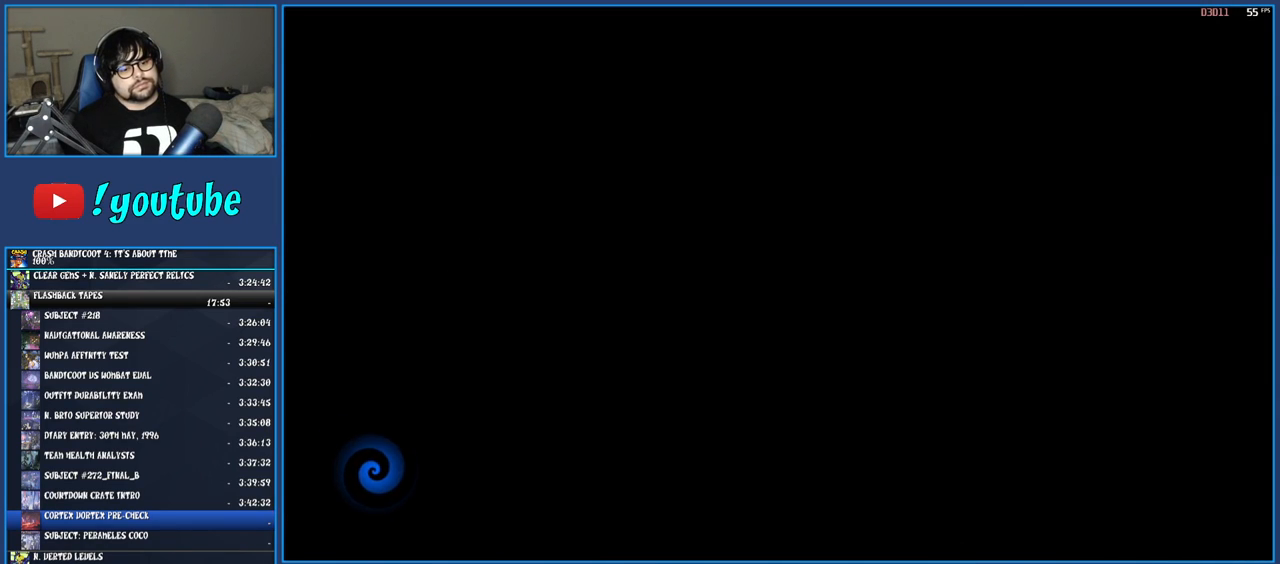
Gameplay with a controller (PlayStation layout); each line is a JSON object with the inputs held at the frame after it. "events" lists button and stick changes between this image and that frame as [ms after this image, input, new state], when the widget could be followed in between. Not read: L3 R3.
{"buttons": ["TRIANGLE"], "left_stick": "up", "right_stick": "center", "events": [[83, "TRIANGLE", "up"], [150, "TRIANGLE", "down"], [250, "TRIANGLE", "up"], [317, "TRIANGLE", "down"], [433, "TRIANGLE", "up"], [500, "TRIANGLE", "down"]]}
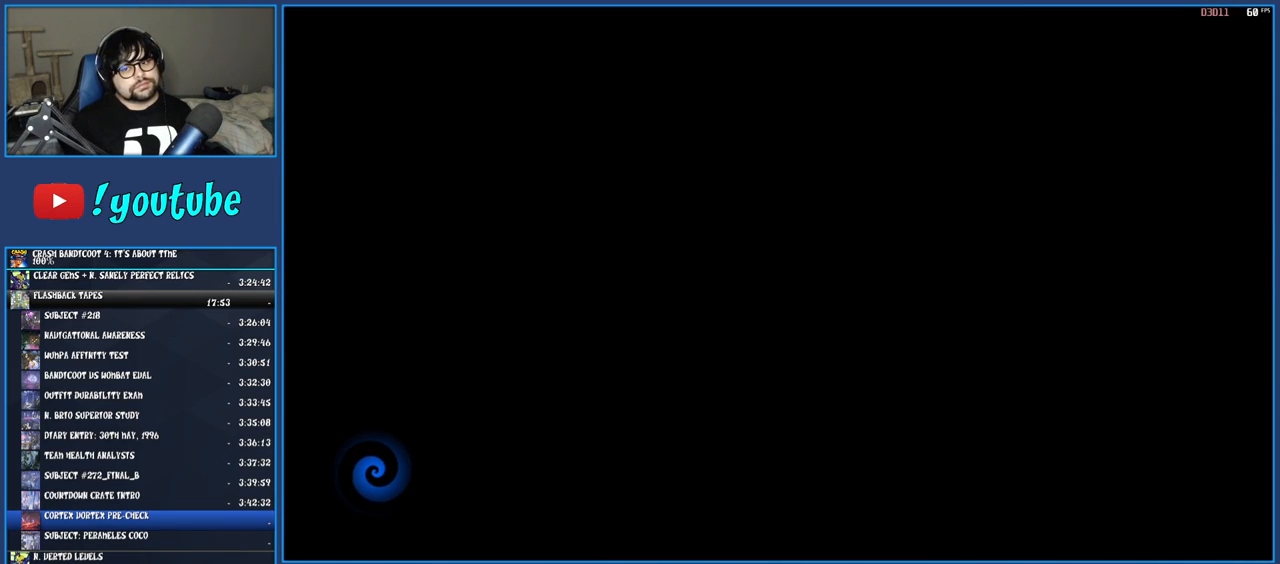
{"buttons": [], "left_stick": "center", "right_stick": "center", "events": [[100, "TRIANGLE", "up"], [167, "TRIANGLE", "down"], [283, "TRIANGLE", "up"], [300, "left_stick", "center"], [350, "TRIANGLE", "down"], [450, "TRIANGLE", "up"]]}
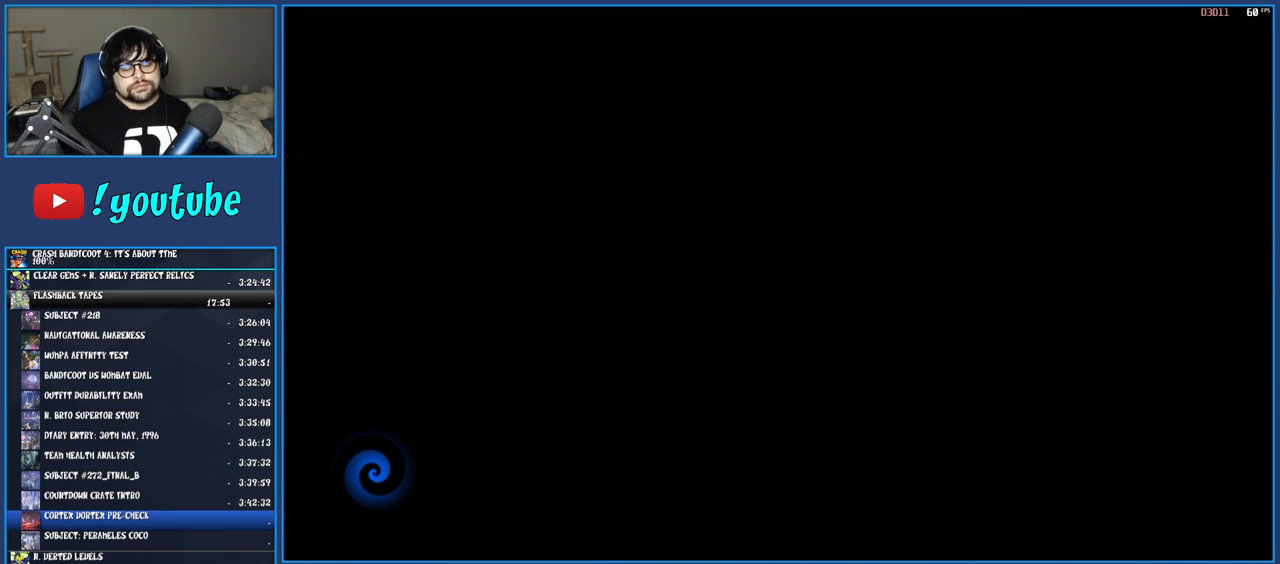
{"buttons": [], "left_stick": "center", "right_stick": "center", "events": [[17, "TRIANGLE", "down"], [133, "TRIANGLE", "up"], [200, "TRIANGLE", "down"], [317, "TRIANGLE", "up"], [383, "TRIANGLE", "down"], [500, "TRIANGLE", "up"]]}
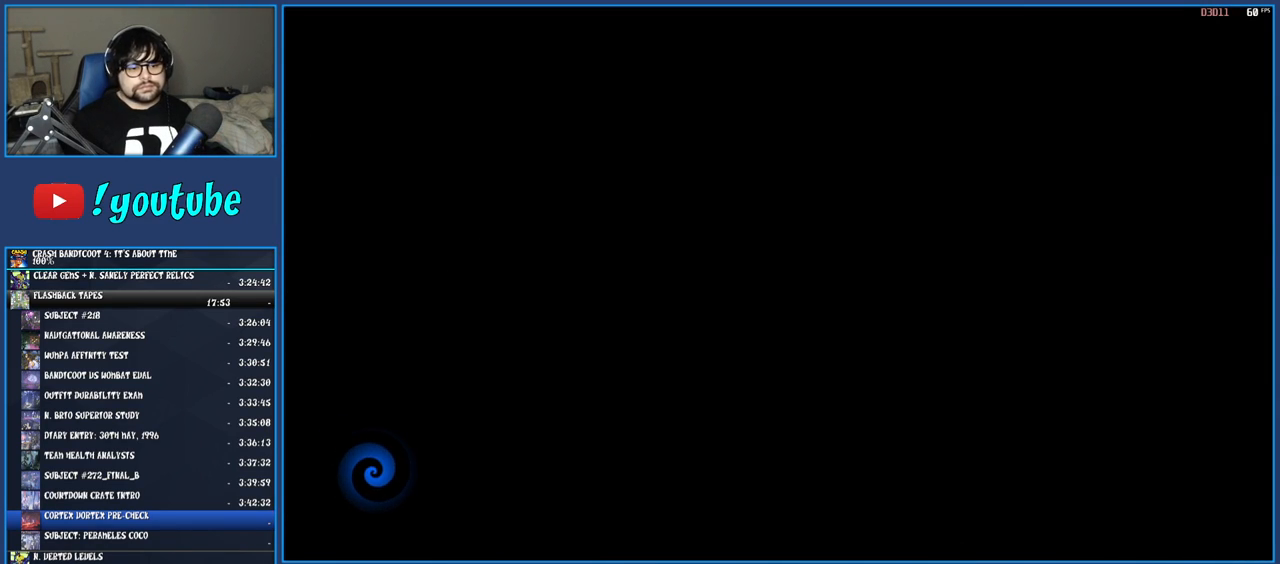
{"buttons": ["TRIANGLE"], "left_stick": "center", "right_stick": "center", "events": [[83, "TRIANGLE", "down"], [167, "TRIANGLE", "up"], [250, "TRIANGLE", "down"], [350, "TRIANGLE", "up"], [450, "TRIANGLE", "down"]]}
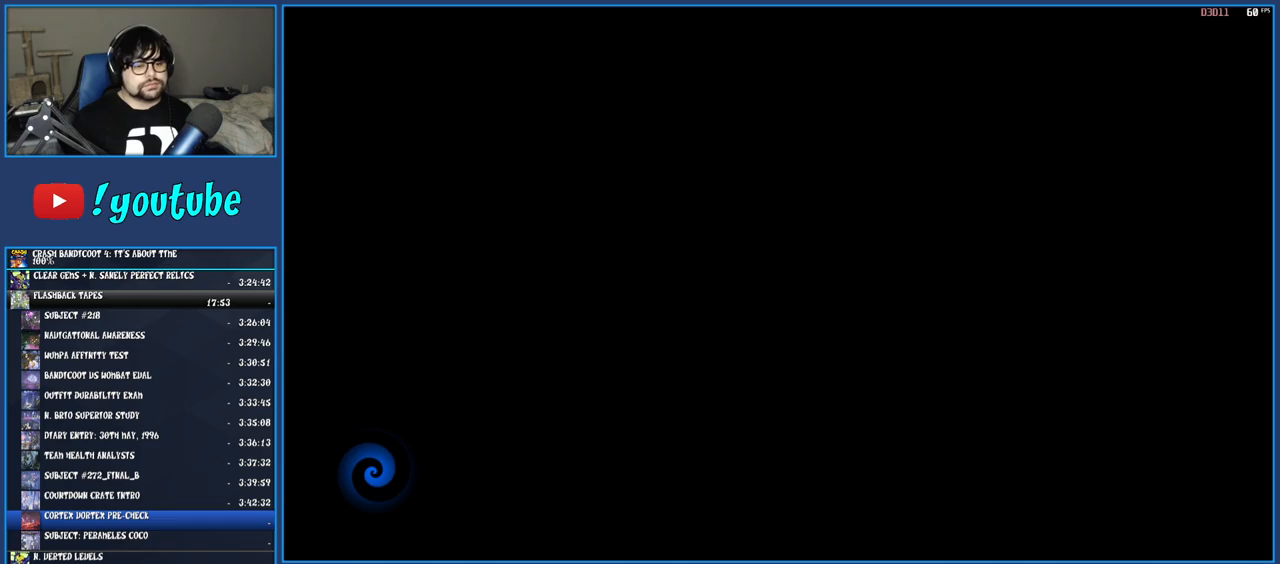
{"buttons": [], "left_stick": "center", "right_stick": "center", "events": [[33, "TRIANGLE", "up"], [133, "TRIANGLE", "down"], [250, "TRIANGLE", "up"], [317, "TRIANGLE", "down"], [450, "TRIANGLE", "up"]]}
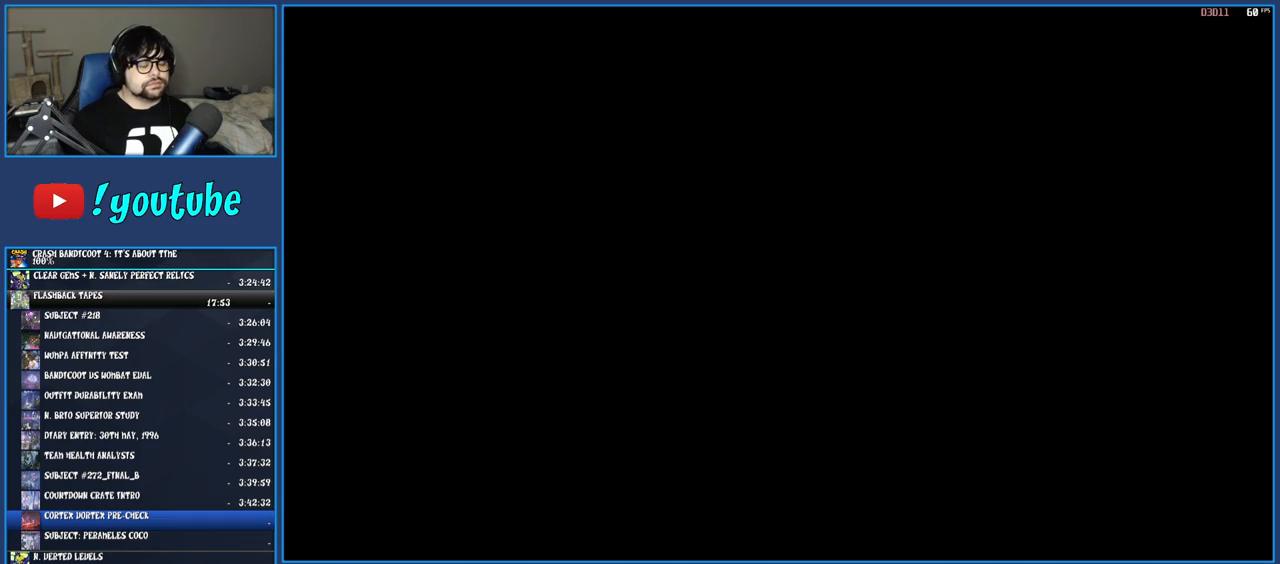
{"buttons": ["TRIANGLE"], "left_stick": "center", "right_stick": "center", "events": [[33, "TRIANGLE", "down"], [133, "TRIANGLE", "up"], [217, "TRIANGLE", "down"], [317, "TRIANGLE", "up"], [400, "TRIANGLE", "down"]]}
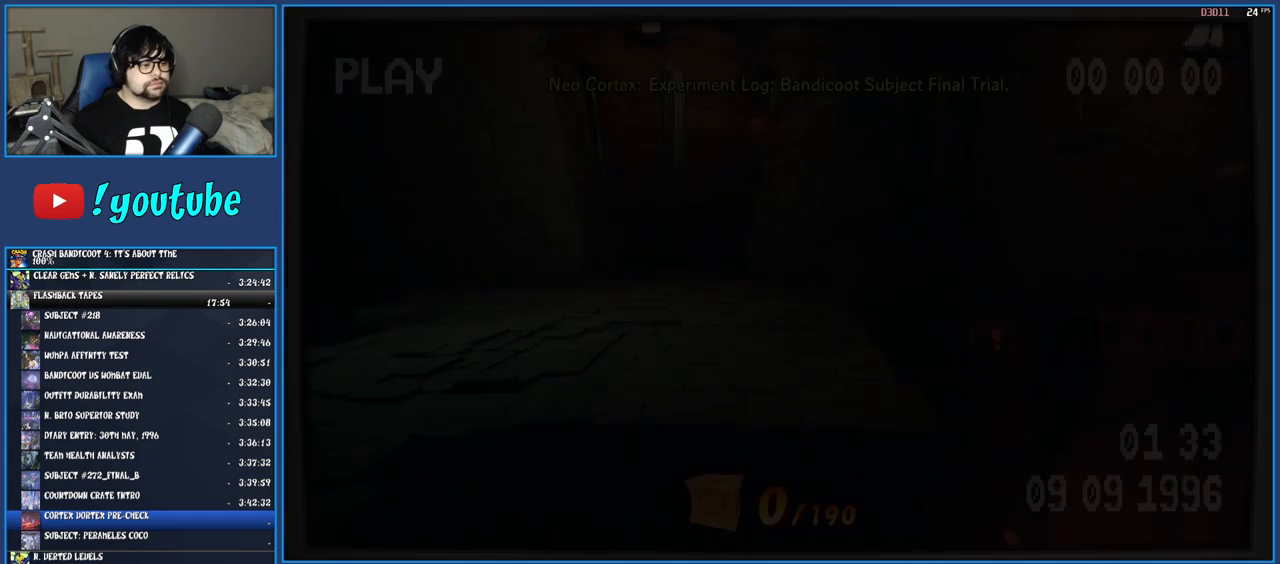
{"buttons": ["TRIANGLE"], "left_stick": "right", "right_stick": "center", "events": [[17, "TRIANGLE", "up"], [83, "TRIANGLE", "down"], [200, "TRIANGLE", "up"], [283, "TRIANGLE", "down"], [367, "TRIANGLE", "up"], [450, "TRIANGLE", "down"], [483, "left_stick", "right"]]}
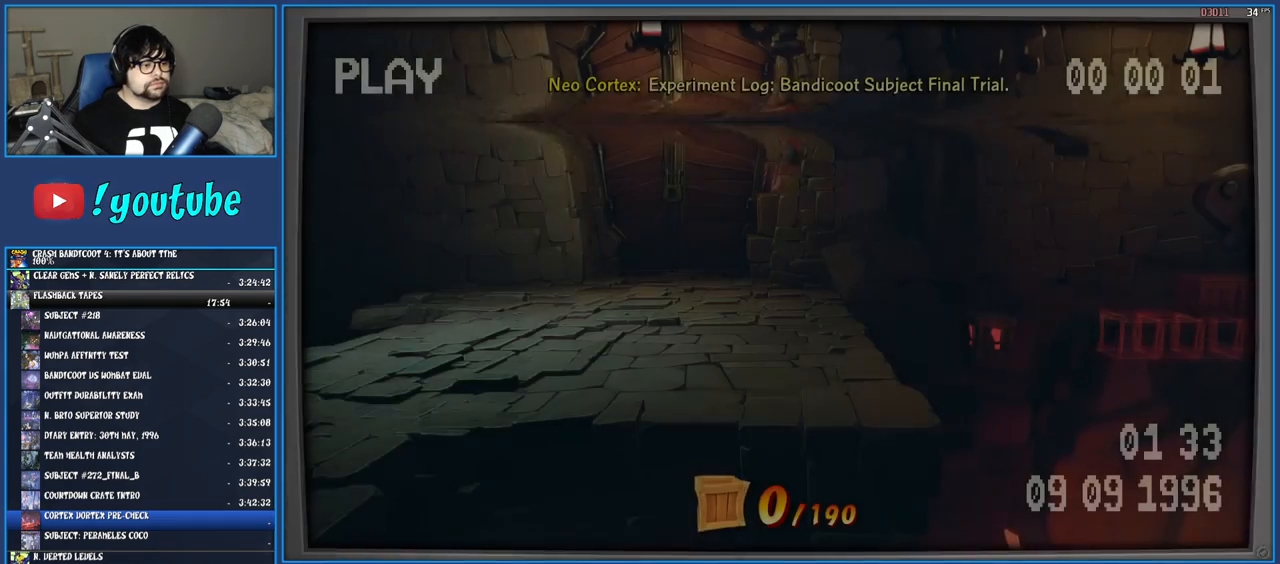
{"buttons": [], "left_stick": "right", "right_stick": "center", "events": [[50, "TRIANGLE", "up"], [133, "TRIANGLE", "down"], [233, "TRIANGLE", "up"]]}
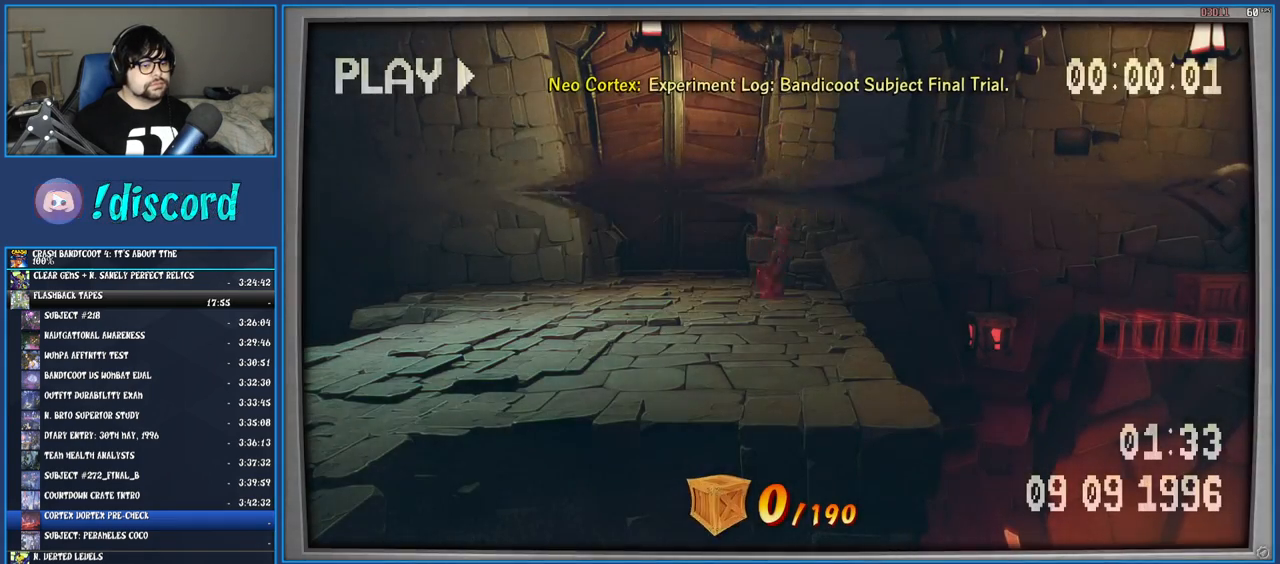
{"buttons": [], "left_stick": "right", "right_stick": "center", "events": []}
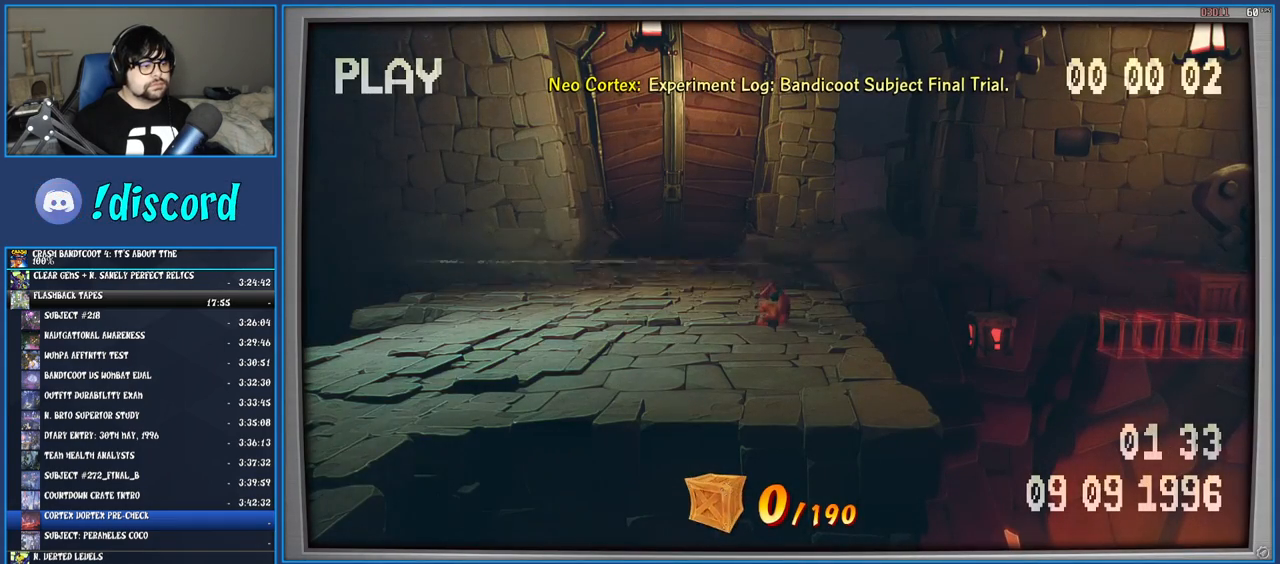
{"buttons": [], "left_stick": "right", "right_stick": "center", "events": []}
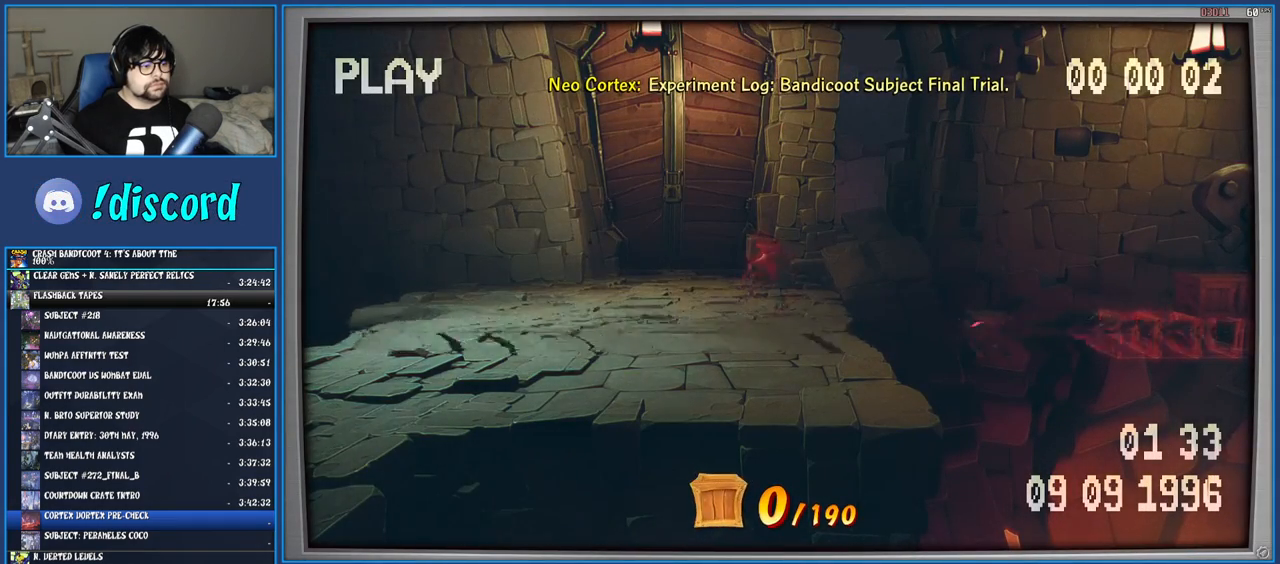
{"buttons": ["CROSS"], "left_stick": "right", "right_stick": "center", "events": [[500, "CROSS", "down"]]}
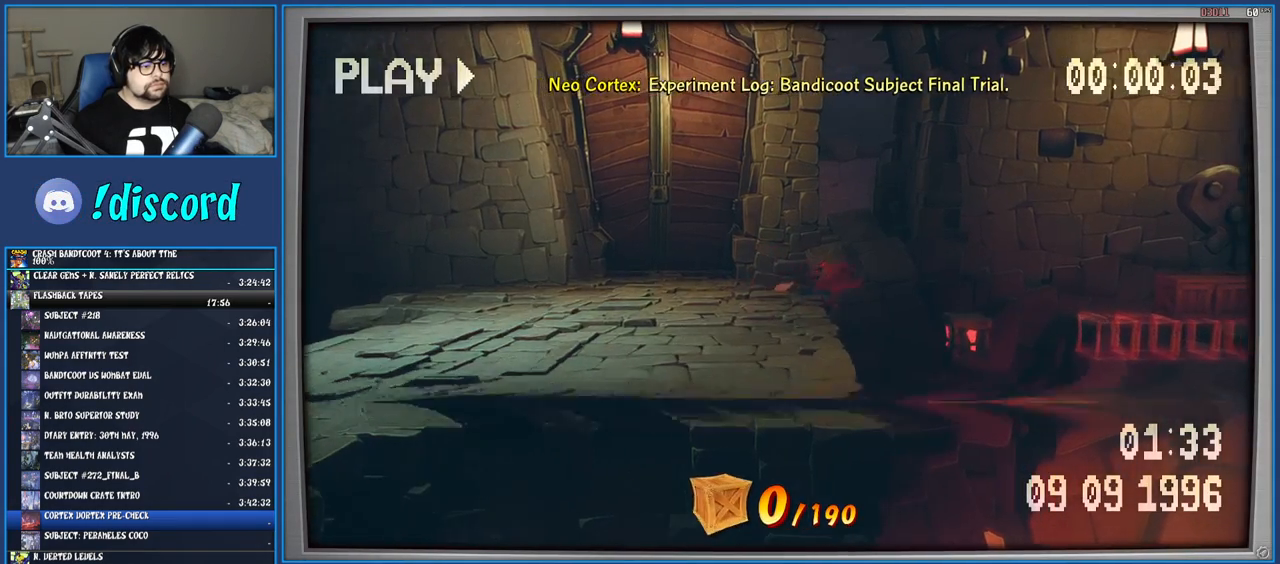
{"buttons": [], "left_stick": "center", "right_stick": "center", "events": [[117, "CROSS", "up"], [367, "left_stick", "center"]]}
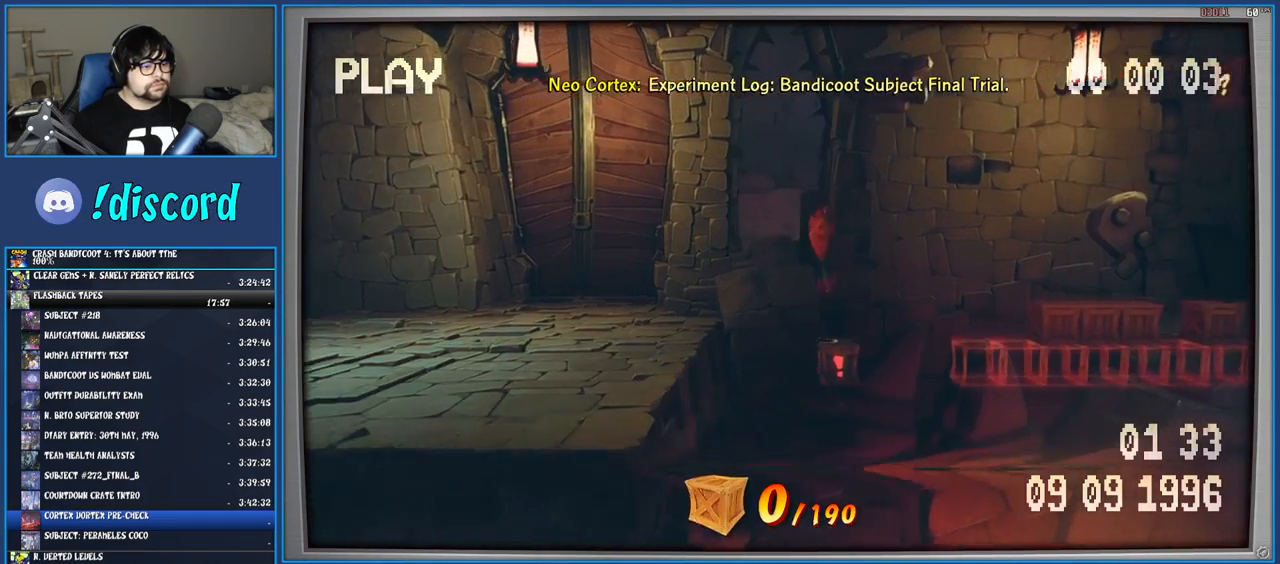
{"buttons": [], "left_stick": "right", "right_stick": "center", "events": [[50, "left_stick", "right"], [167, "CROSS", "down"], [383, "CROSS", "up"]]}
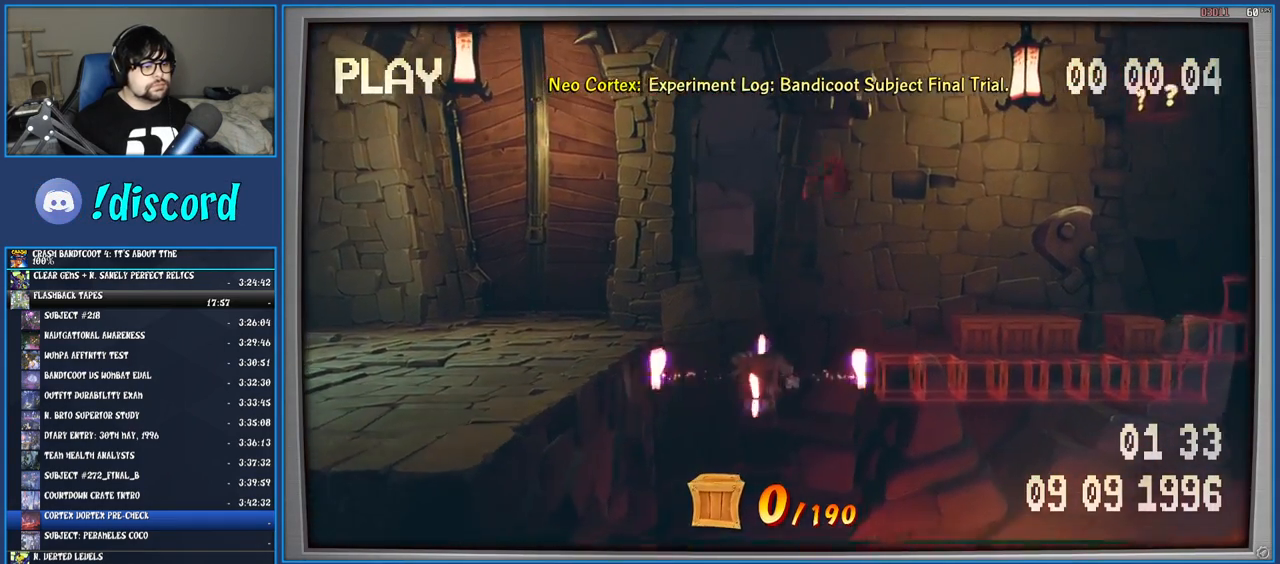
{"buttons": [], "left_stick": "center", "right_stick": "center", "events": [[400, "left_stick", "center"]]}
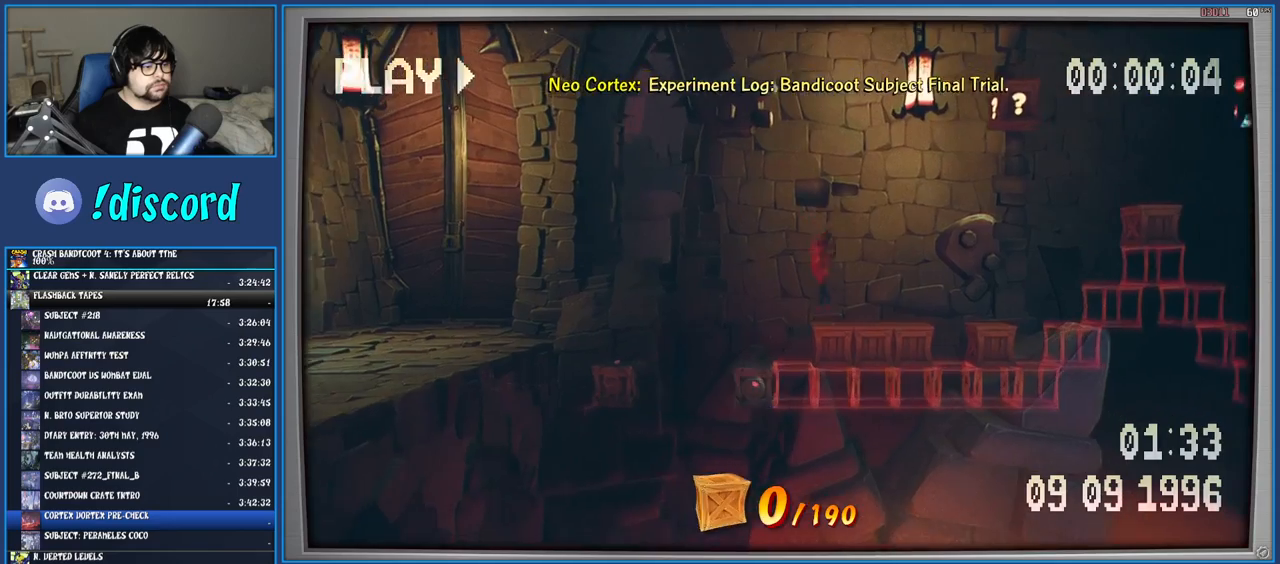
{"buttons": [], "left_stick": "center", "right_stick": "center", "events": [[100, "left_stick", "right"], [300, "left_stick", "center"]]}
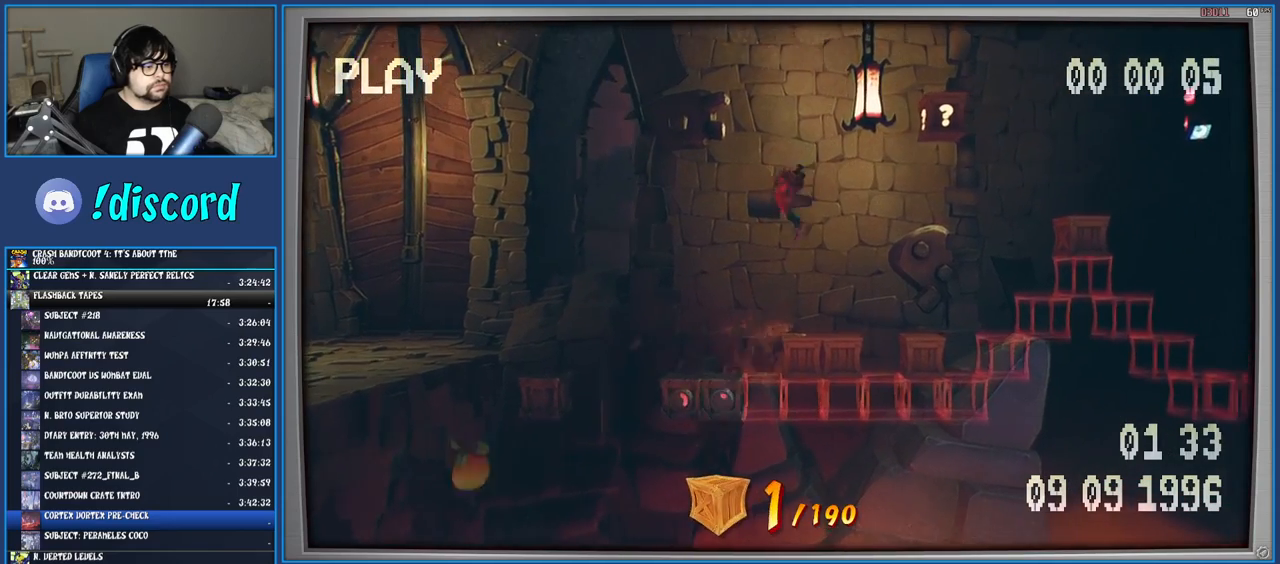
{"buttons": [], "left_stick": "center", "right_stick": "center", "events": [[283, "left_stick", "right"], [500, "left_stick", "center"]]}
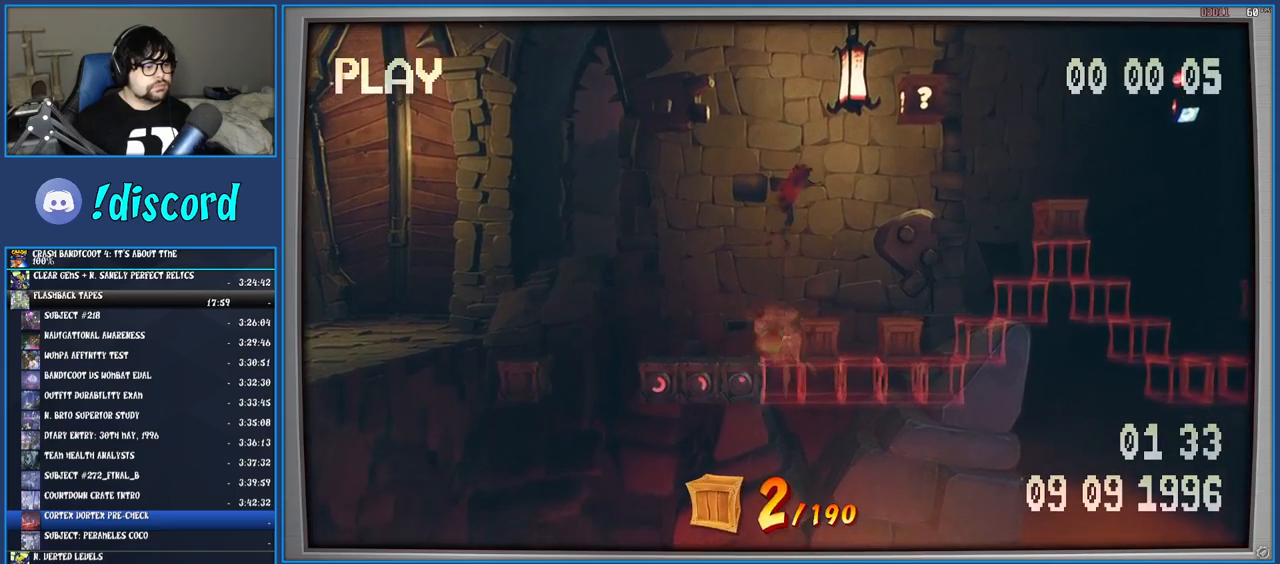
{"buttons": [], "left_stick": "right", "right_stick": "center", "events": [[500, "left_stick", "right"]]}
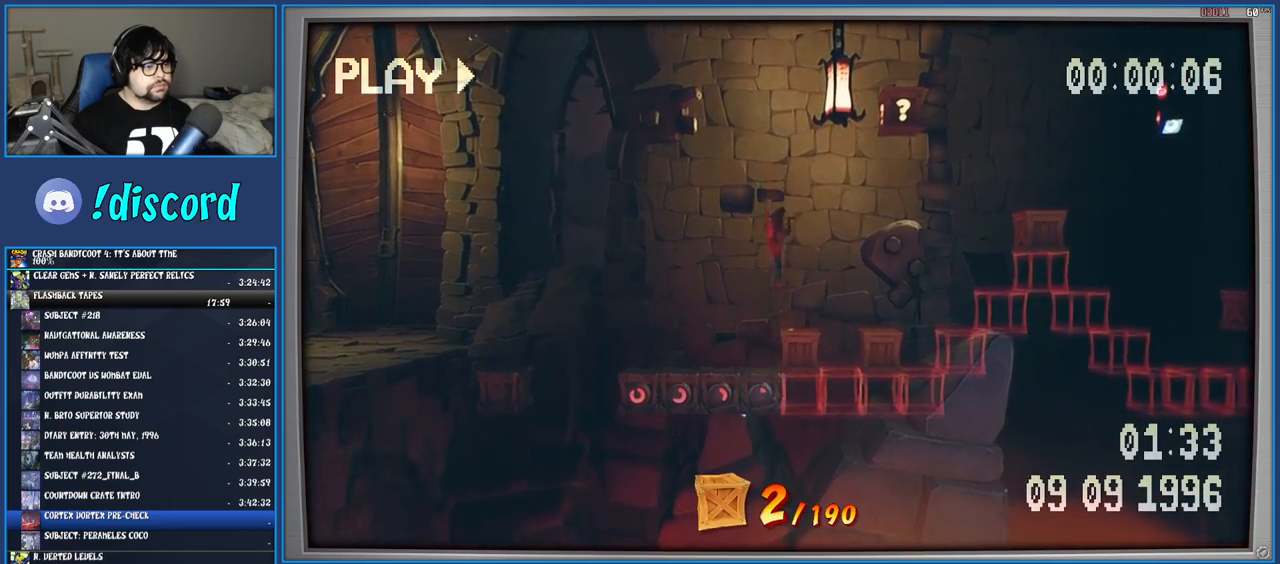
{"buttons": ["CROSS"], "left_stick": "right", "right_stick": "center", "events": [[500, "CROSS", "down"]]}
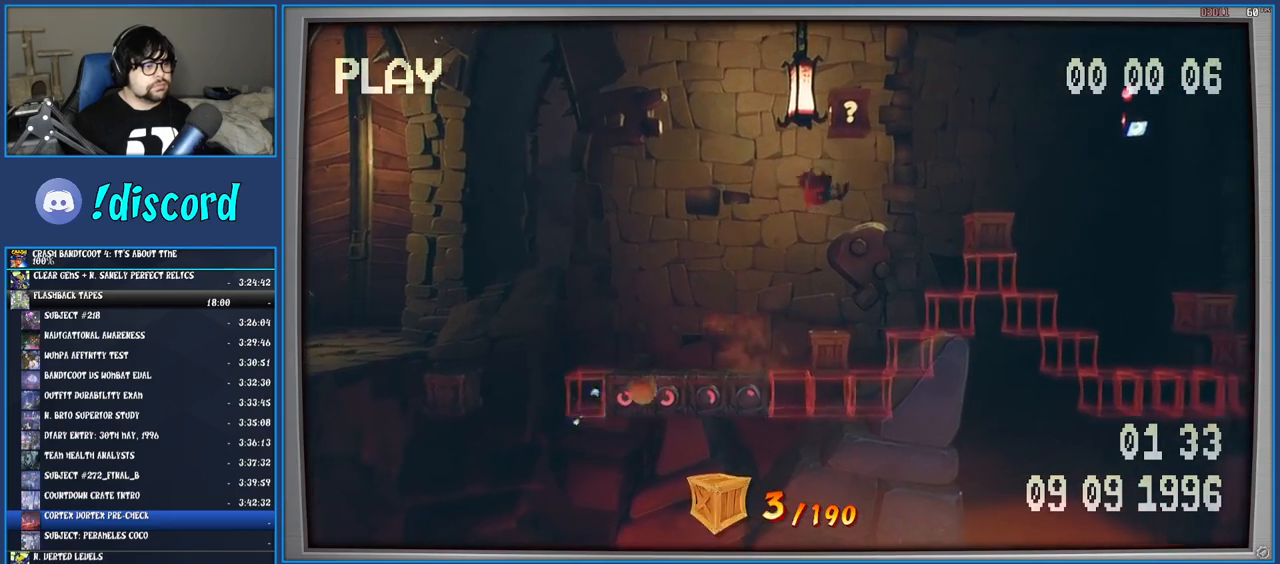
{"buttons": ["CROSS"], "left_stick": "right", "right_stick": "center", "events": [[33, "left_stick", "center"], [417, "left_stick", "right"]]}
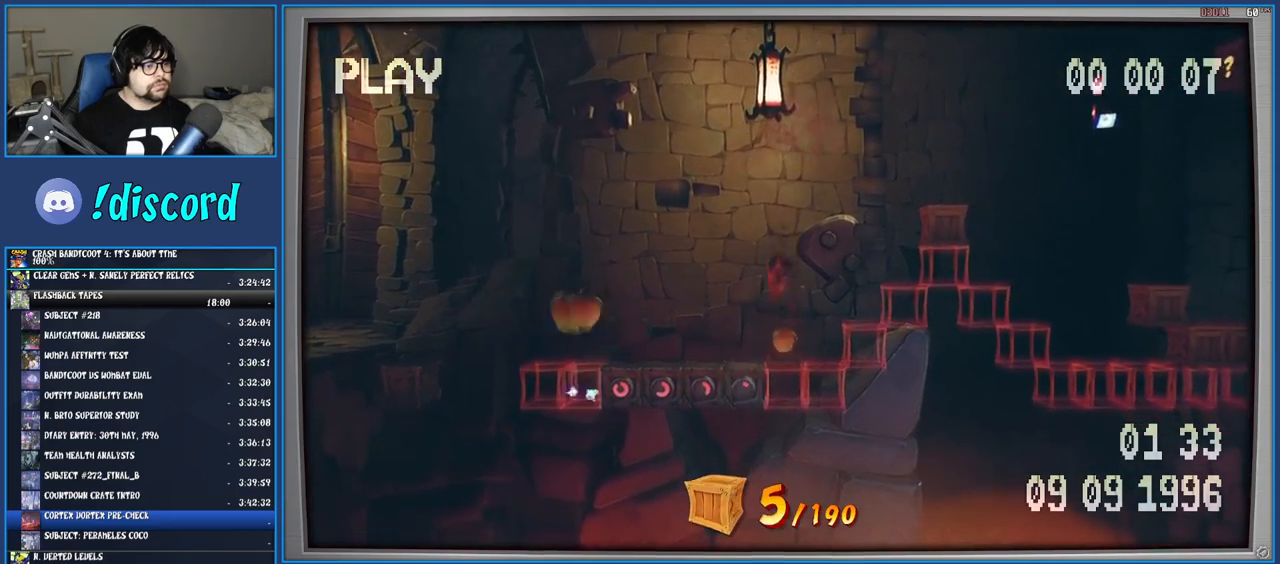
{"buttons": [], "left_stick": "right", "right_stick": "center", "events": [[433, "CROSS", "up"]]}
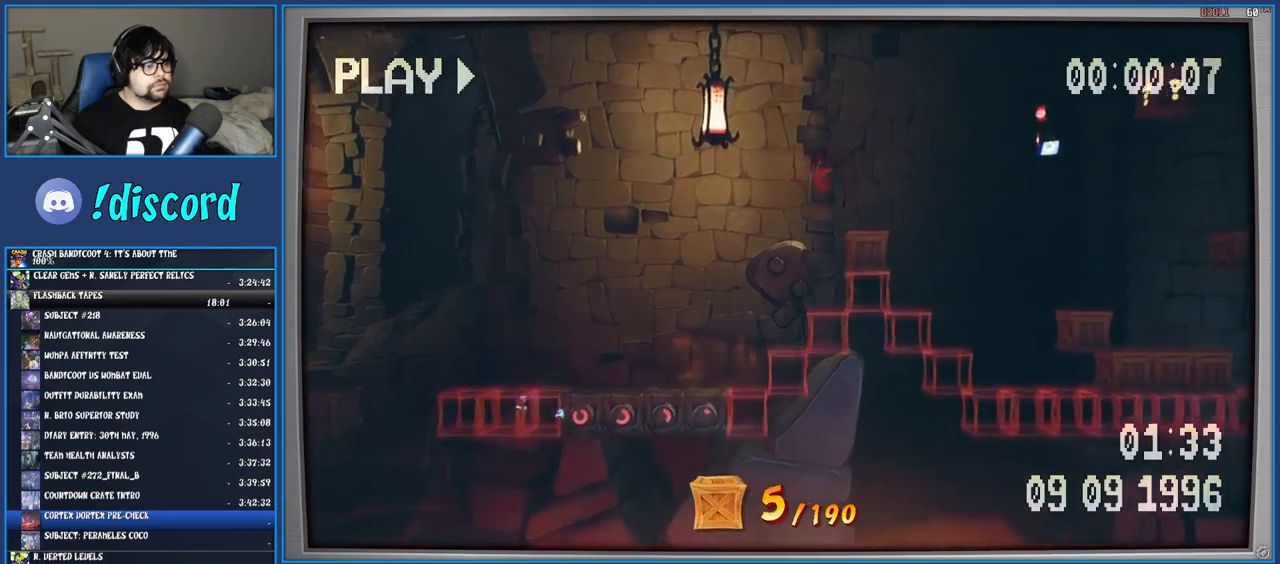
{"buttons": [], "left_stick": "right", "right_stick": "center", "events": [[33, "left_stick", "center"], [117, "left_stick", "right"]]}
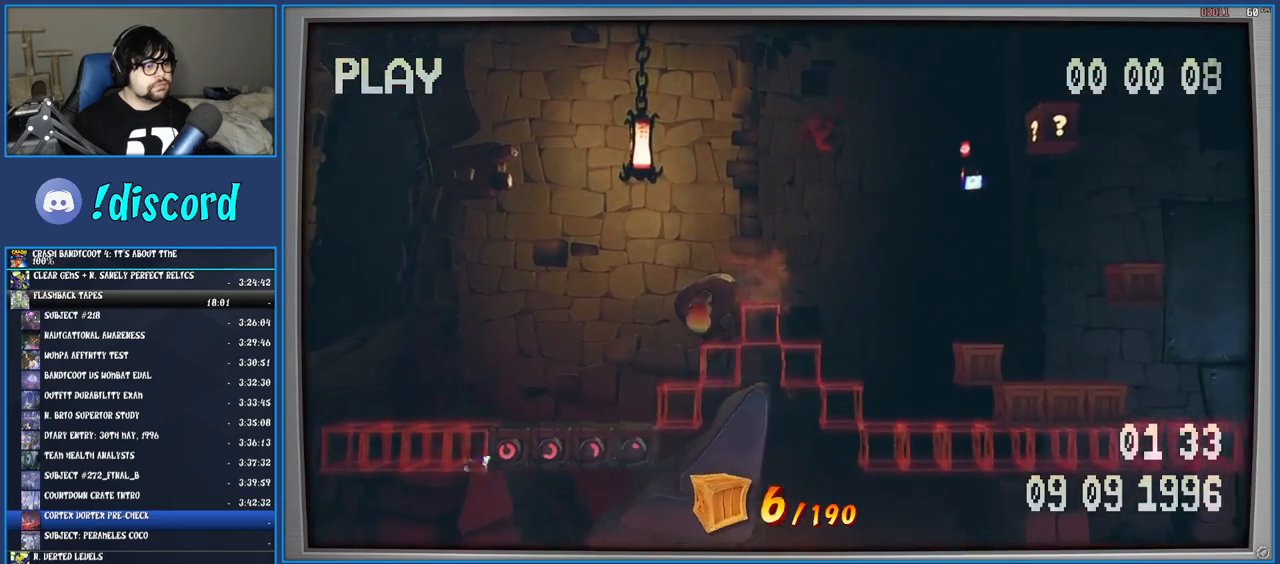
{"buttons": [], "left_stick": "right", "right_stick": "center", "events": [[417, "left_stick", "center"], [483, "left_stick", "right"]]}
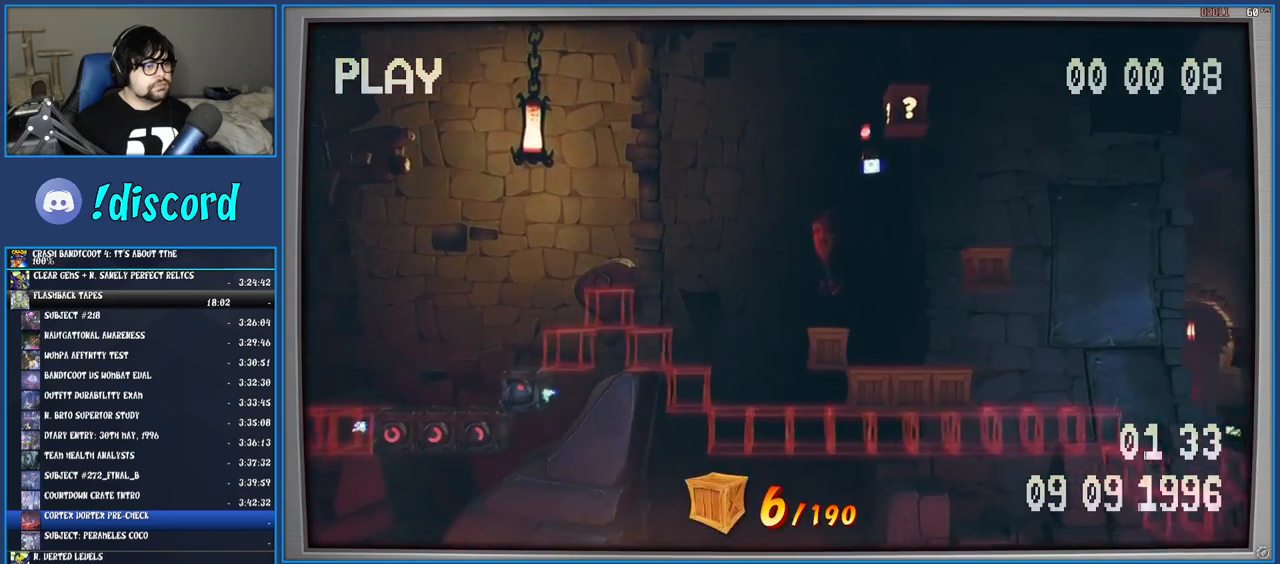
{"buttons": ["CROSS"], "left_stick": "center", "right_stick": "center", "events": [[317, "CROSS", "down"], [367, "left_stick", "center"]]}
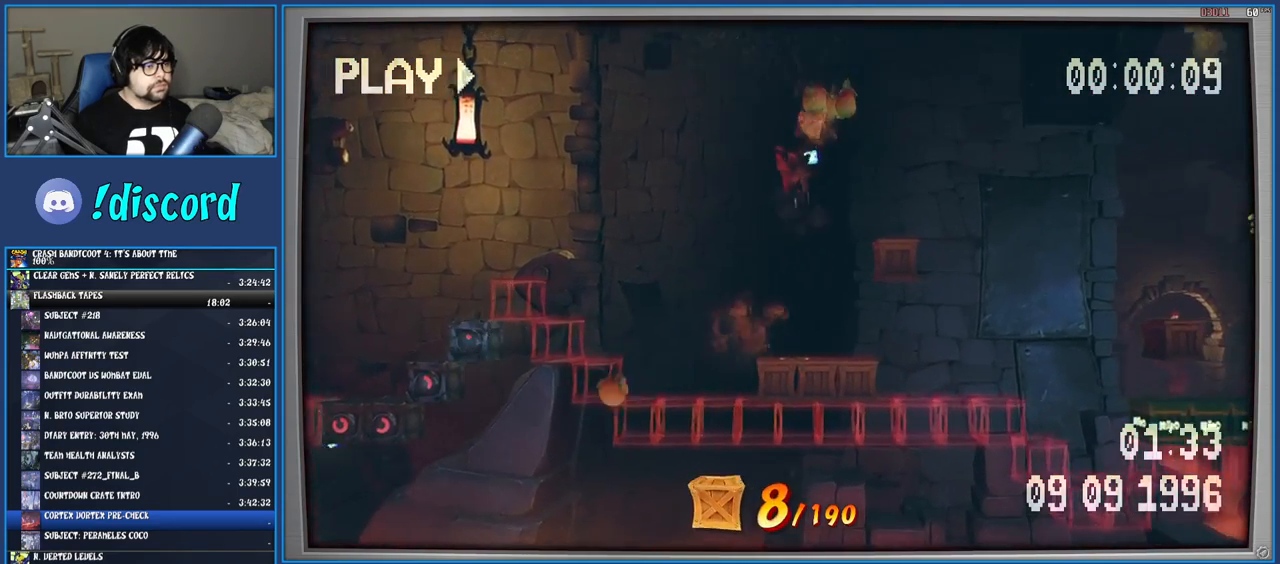
{"buttons": [], "left_stick": "center", "right_stick": "center", "events": [[33, "CROSS", "up"], [33, "left_stick", "left"], [267, "left_stick", "center"]]}
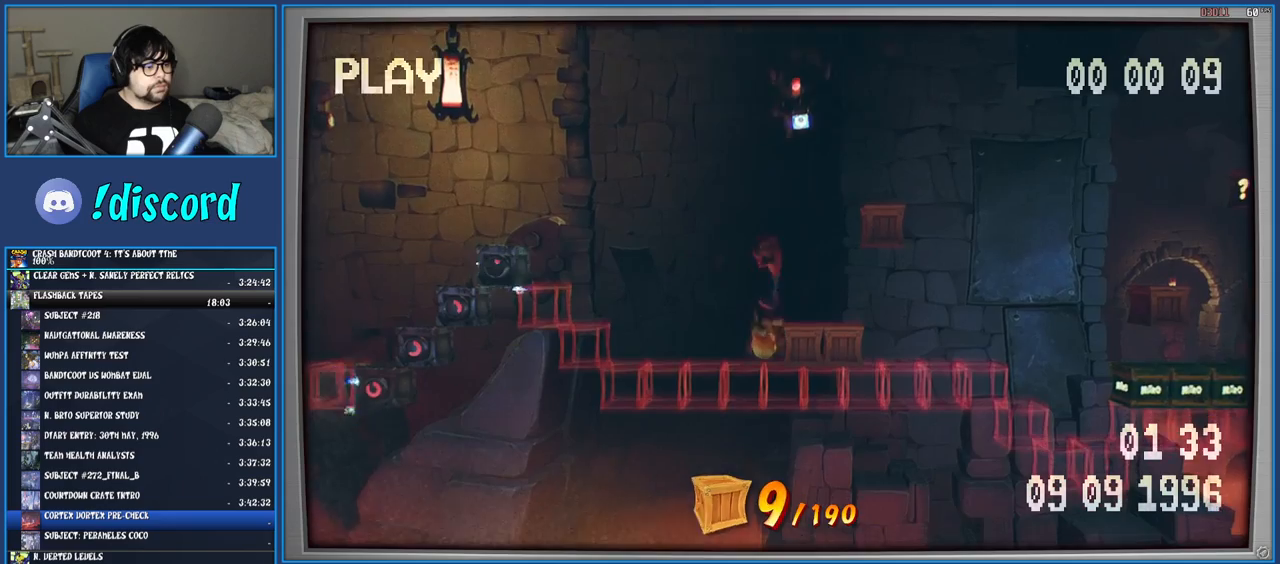
{"buttons": [], "left_stick": "center", "right_stick": "center", "events": [[50, "left_stick", "right"], [267, "left_stick", "center"]]}
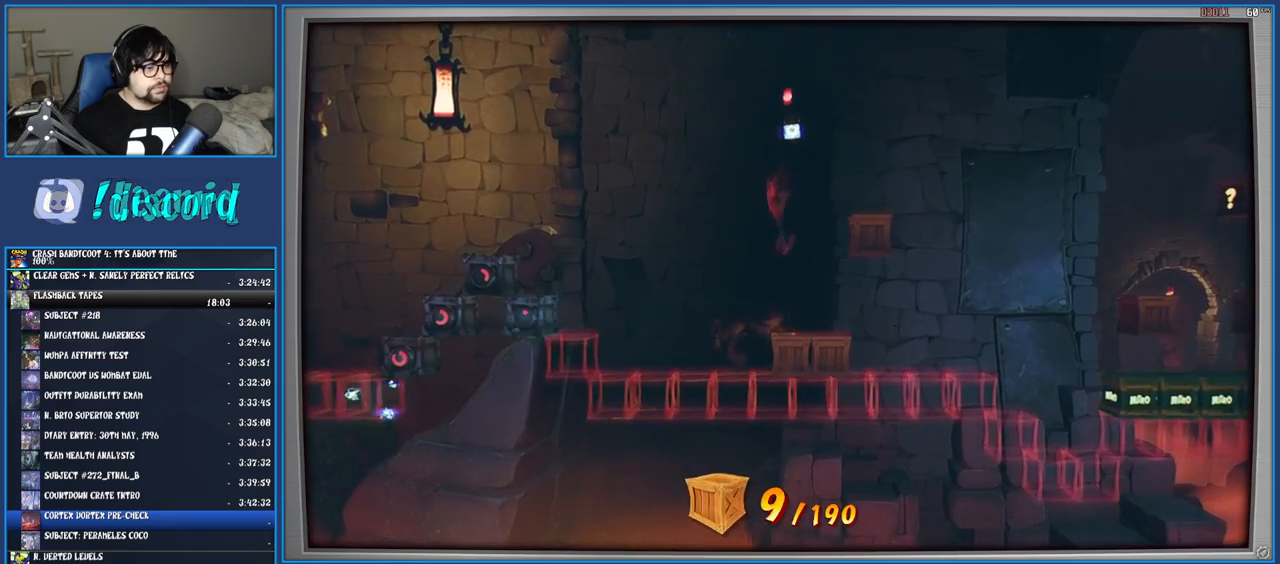
{"buttons": [], "left_stick": "center", "right_stick": "center", "events": [[200, "left_stick", "right"], [333, "SQUARE", "down"], [483, "SQUARE", "up"], [483, "left_stick", "center"]]}
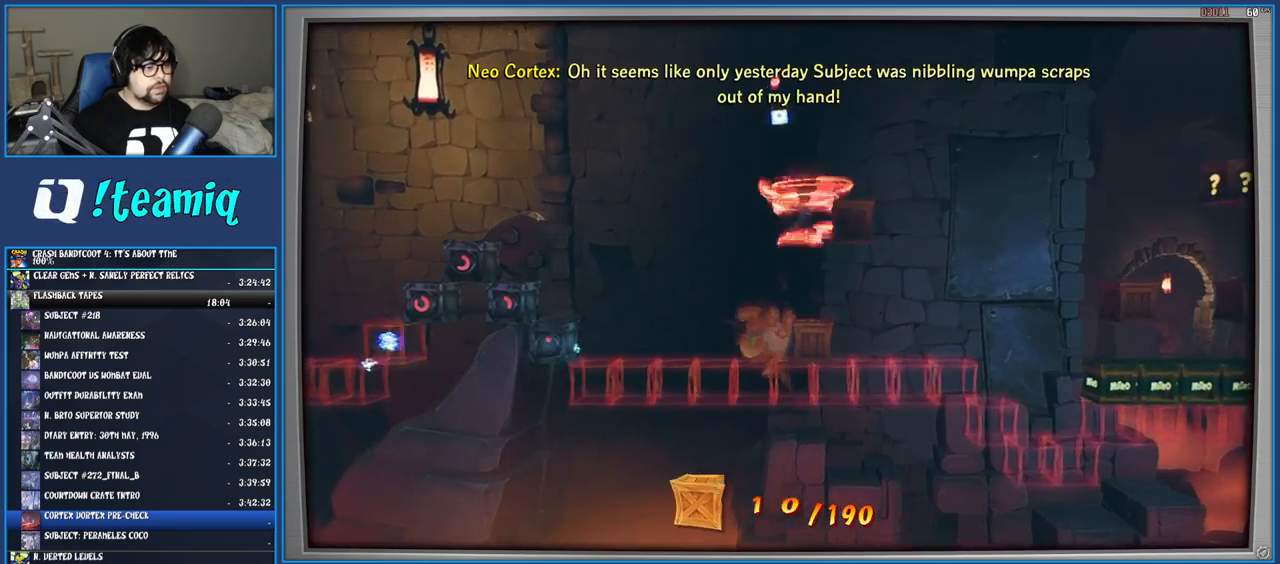
{"buttons": ["CROSS"], "left_stick": "center", "right_stick": "center", "events": [[483, "CROSS", "down"]]}
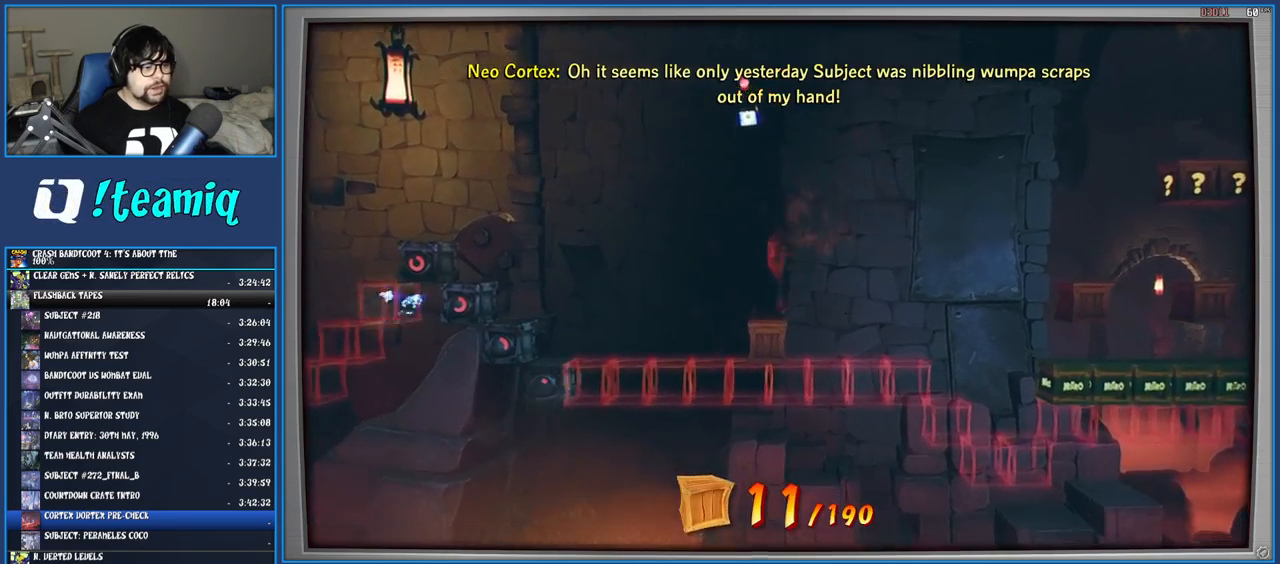
{"buttons": [], "left_stick": "right", "right_stick": "center", "events": [[17, "left_stick", "right"], [300, "CROSS", "up"]]}
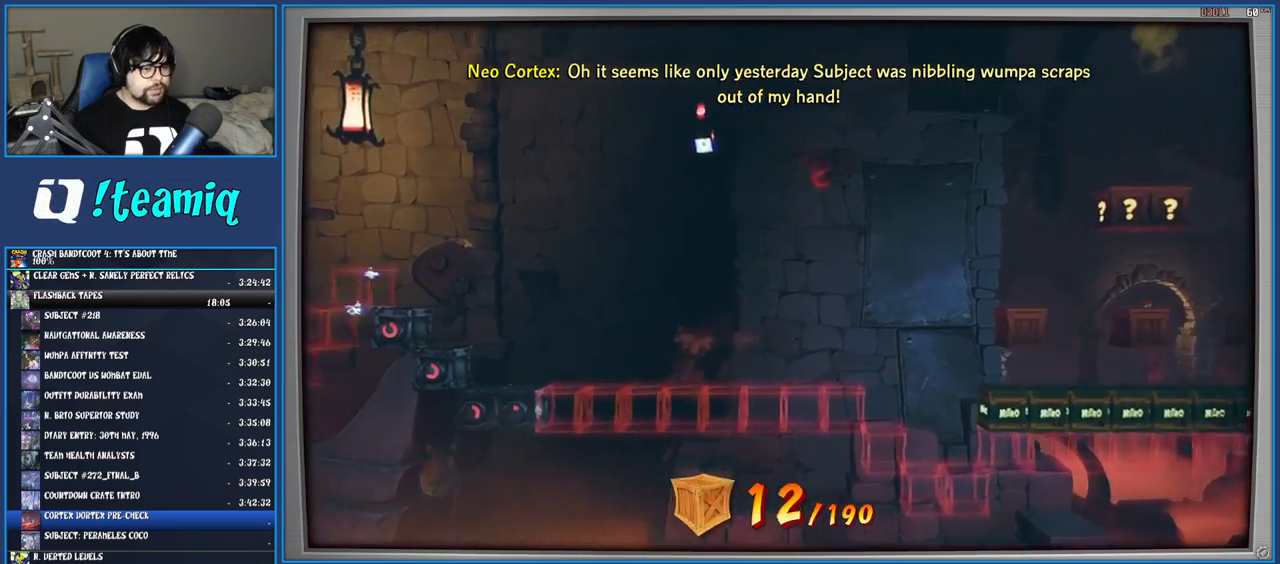
{"buttons": [], "left_stick": "right", "right_stick": "center", "events": [[67, "CROSS", "down"], [333, "CROSS", "up"]]}
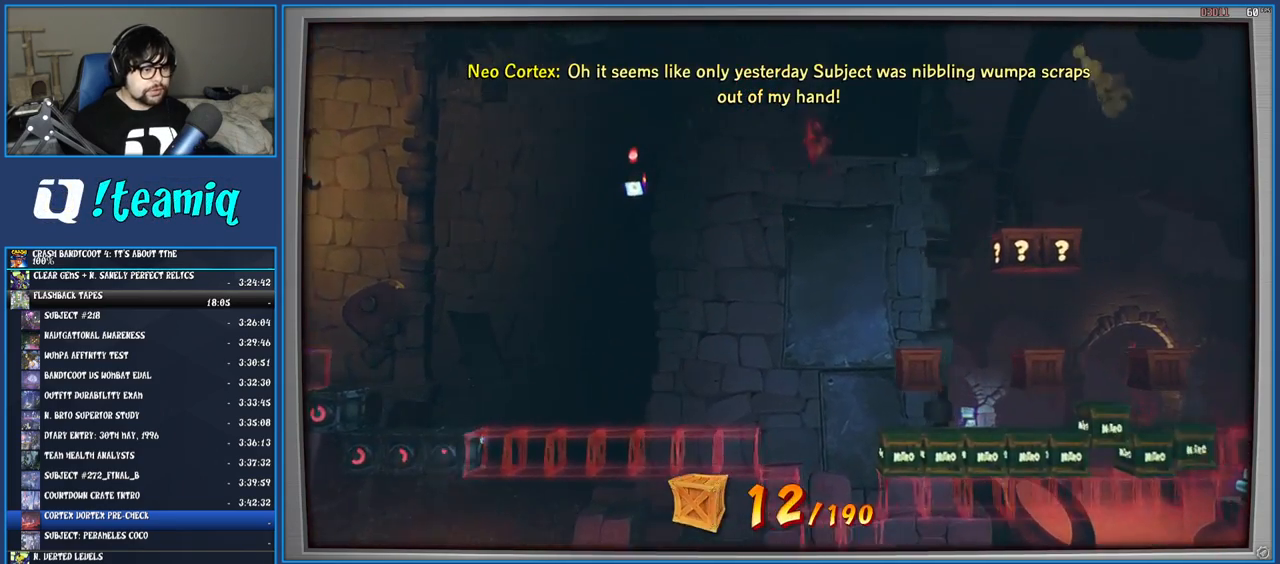
{"buttons": [], "left_stick": "right", "right_stick": "center", "events": [[200, "left_stick", "center"], [350, "left_stick", "right"]]}